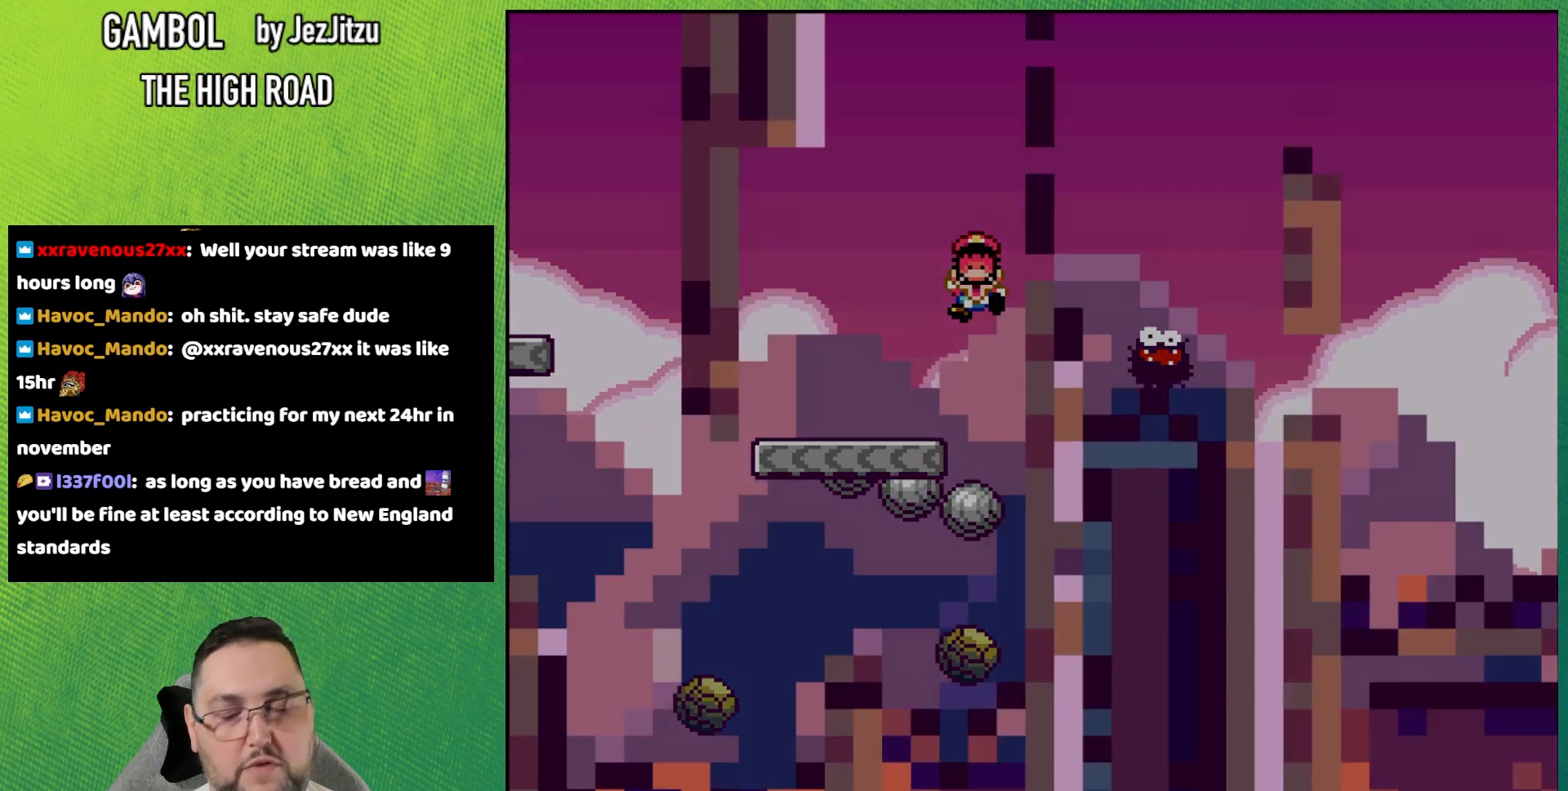
Gameplay with a controller (Nintendo layout); each line is a JSON object with the inputs held at the frame after it. "events" lists button and stick changes between this image and that frame as [ms after this image, input, new state], when the widget could be followed in between. Not read: DPAD_RIGHT DPAD_UP L3 R3 SELECT START.
{"buttons": [], "events": [[17, "A", "down"], [84, "A", "up"], [150, "A", "down"], [284, "A", "up"]]}
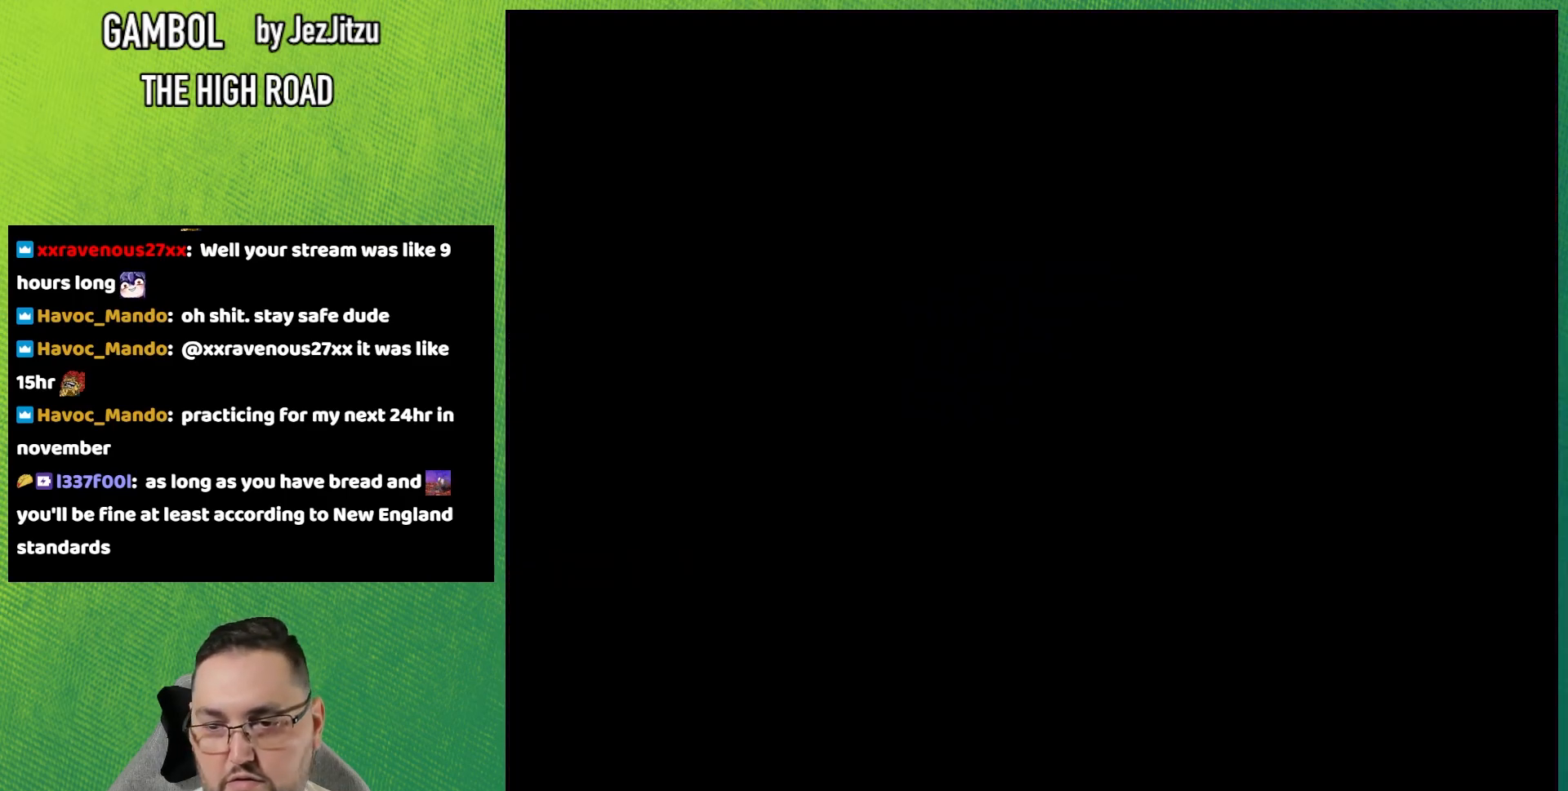
{"buttons": [], "events": []}
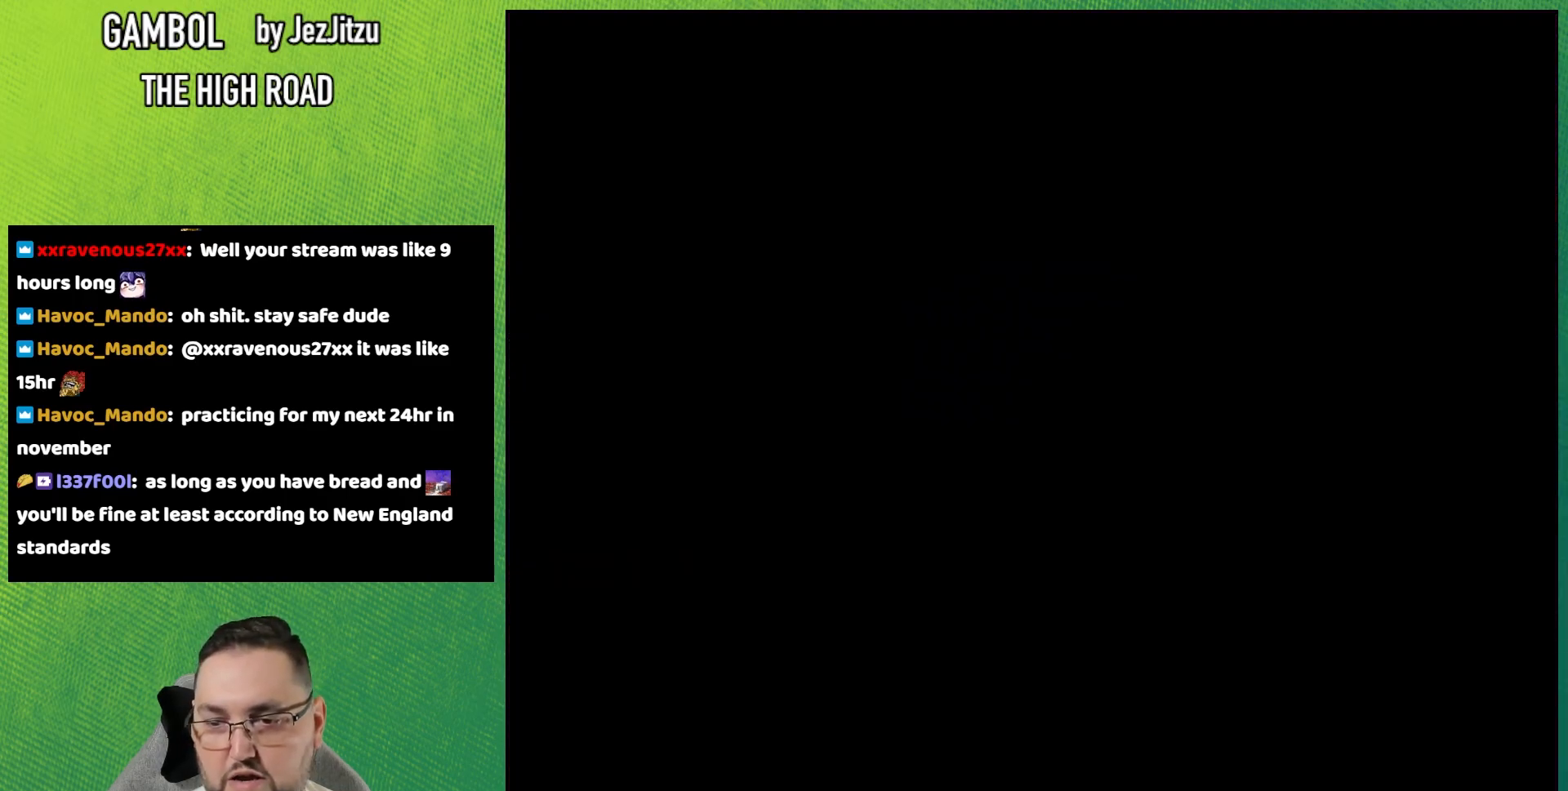
{"buttons": [], "events": []}
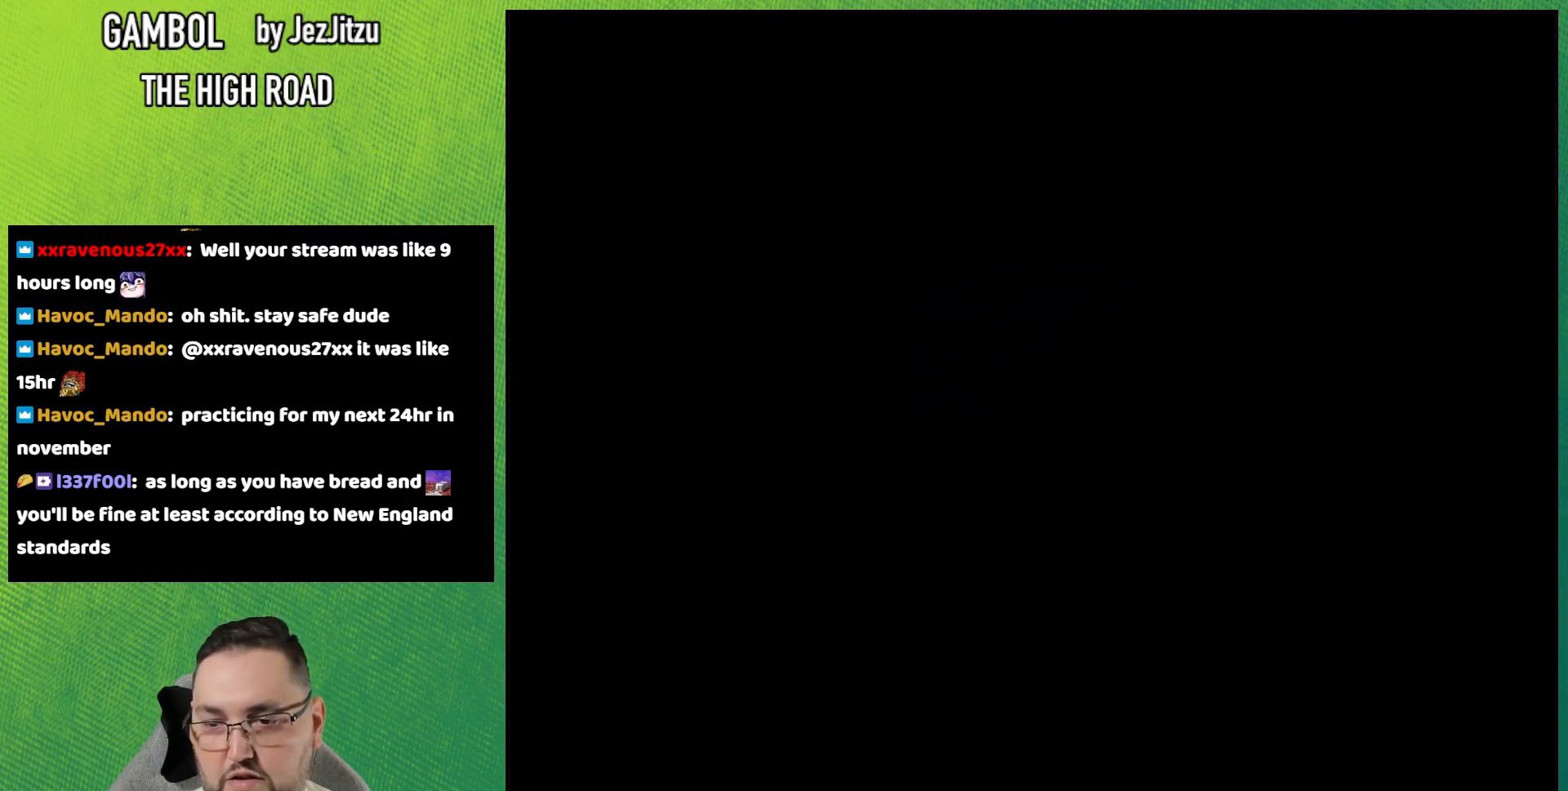
{"buttons": ["Y"], "events": [[50, "Y", "down"]]}